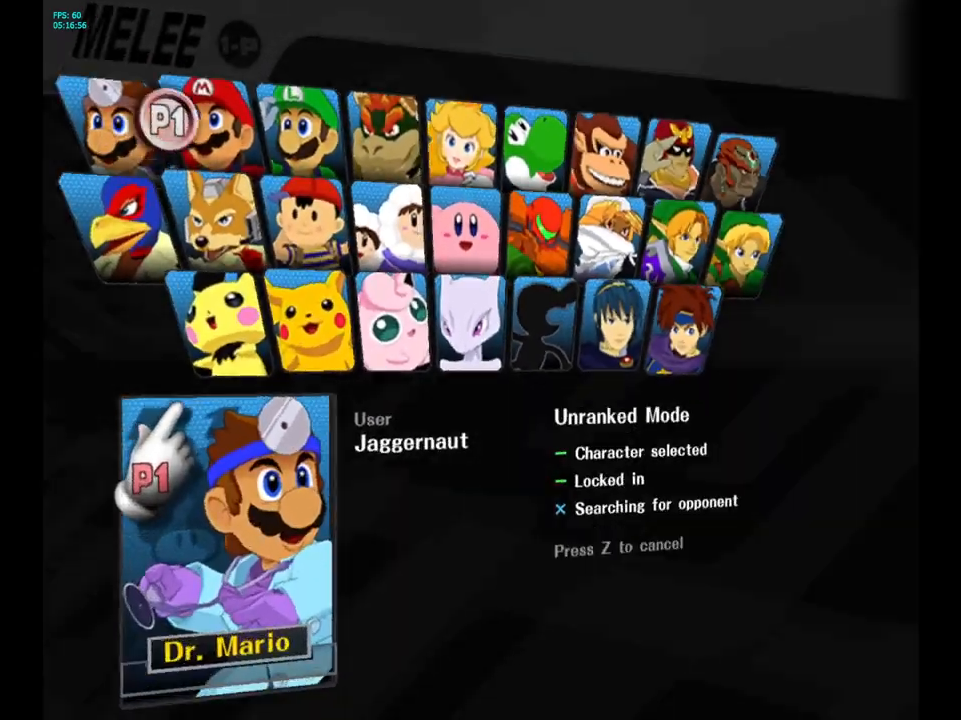
Gameplay with a controller (Nintendo layout); each line is a JSON object with the inputs held at the frame after it. "events" lists button and stick changes between this image and that frame as [ms after this image, input, new state], when the widget could be followed in between. Not read: L3 R3.
{"buttons": [], "left_stick": "center", "right_stick": "down", "events": [[83, "right_stick", "down"], [183, "right_stick", "right"], [250, "right_stick", "up"], [417, "right_stick", "right"], [500, "right_stick", "down"]]}
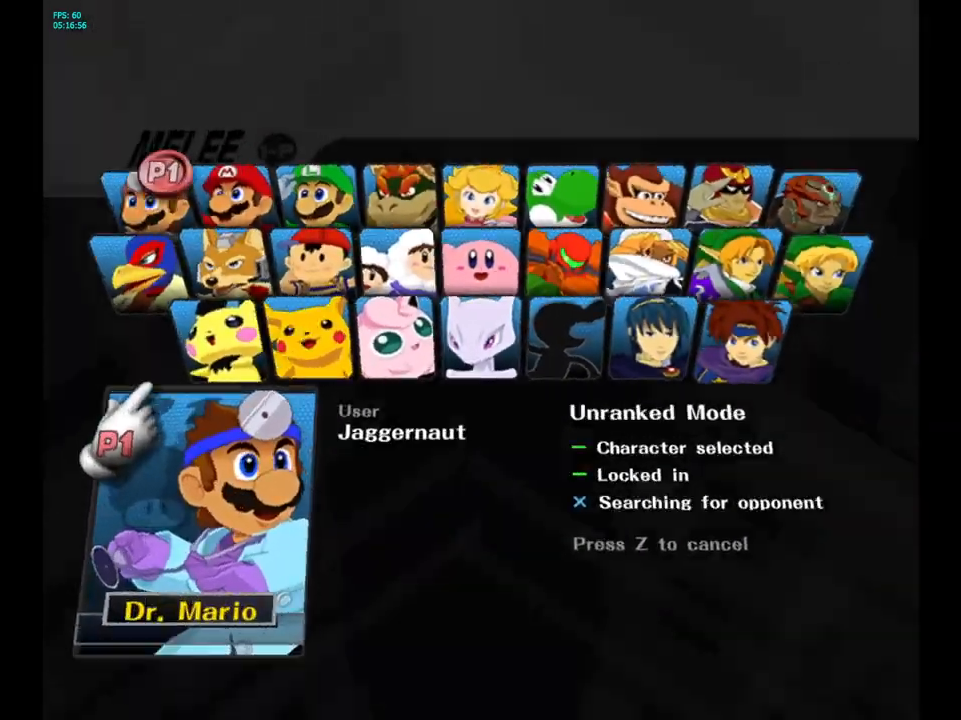
{"buttons": [], "left_stick": "center", "right_stick": "down", "events": [[100, "right_stick", "left"], [167, "right_stick", "up"], [367, "right_stick", "left"], [467, "right_stick", "down"]]}
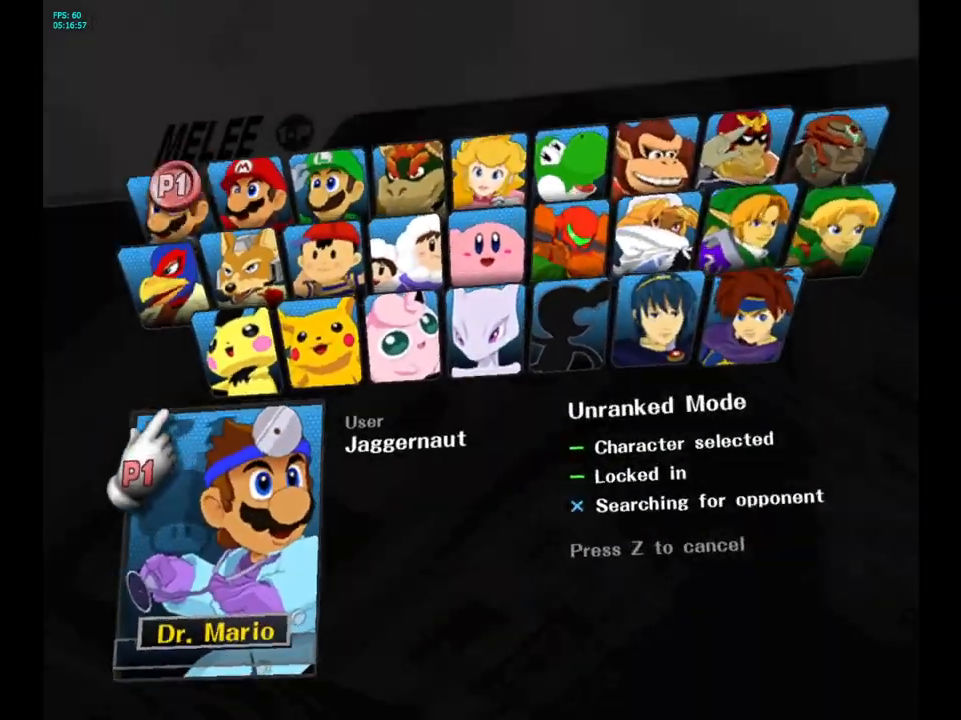
{"buttons": [], "left_stick": "center", "right_stick": "left", "events": [[67, "right_stick", "right"], [150, "right_stick", "up"], [333, "right_stick", "right"], [417, "right_stick", "down"], [500, "right_stick", "left"]]}
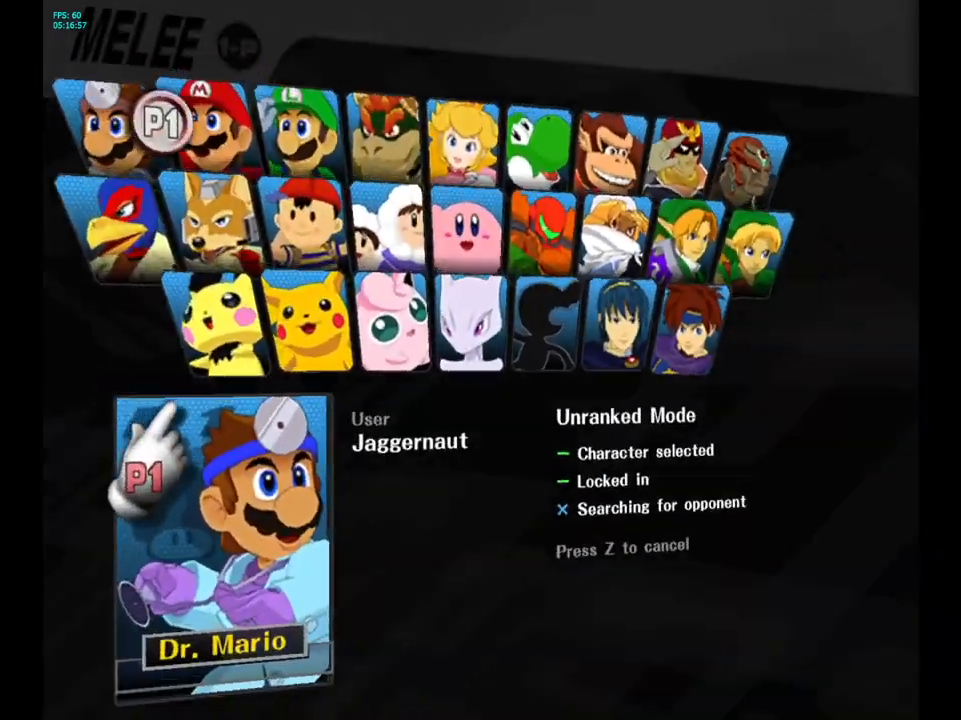
{"buttons": [], "left_stick": "center", "right_stick": "right", "events": [[83, "right_stick", "up"], [283, "right_stick", "left"], [383, "right_stick", "down"], [467, "right_stick", "right"]]}
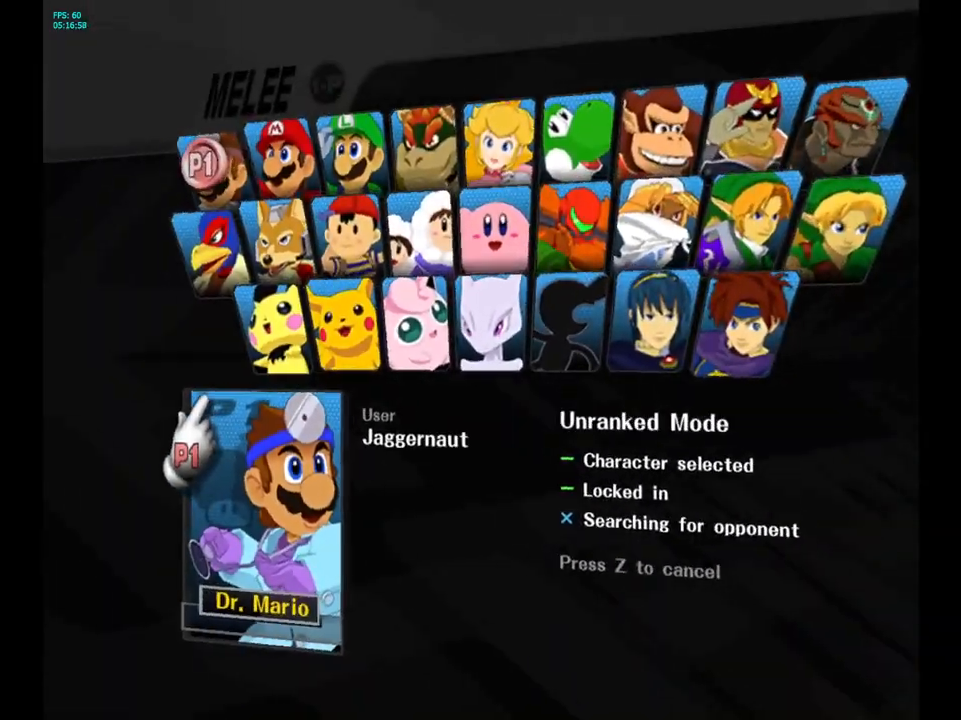
{"buttons": [], "left_stick": "center", "right_stick": "up-left", "events": [[33, "right_stick", "up"], [250, "right_stick", "right"], [317, "right_stick", "down"], [400, "right_stick", "left"], [450, "right_stick", "up-left"]]}
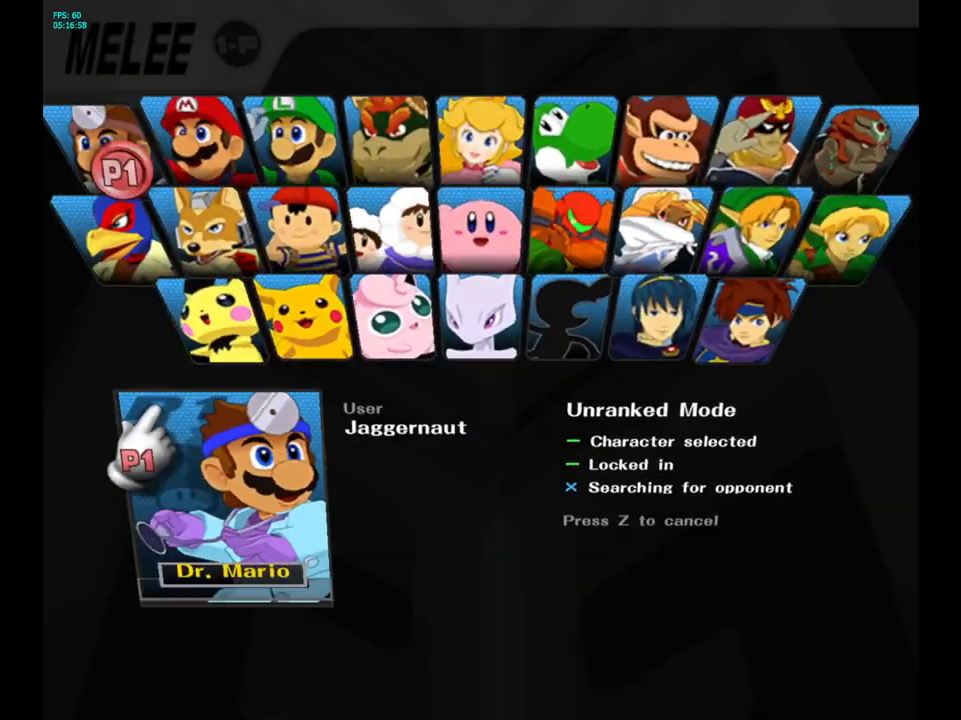
{"buttons": [], "left_stick": "center", "right_stick": "up", "events": [[17, "right_stick", "up"], [183, "right_stick", "left"], [267, "right_stick", "down"], [367, "right_stick", "right"], [433, "right_stick", "up"]]}
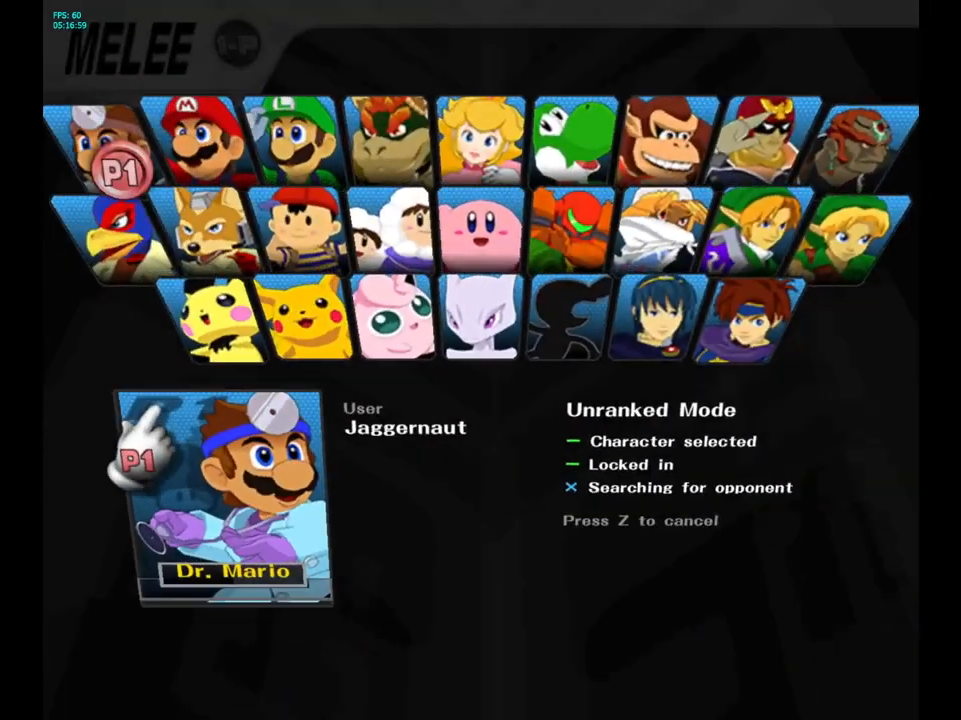
{"buttons": [], "left_stick": "center", "right_stick": "up", "events": [[150, "right_stick", "down-right"], [233, "right_stick", "down-left"], [367, "right_stick", "up"]]}
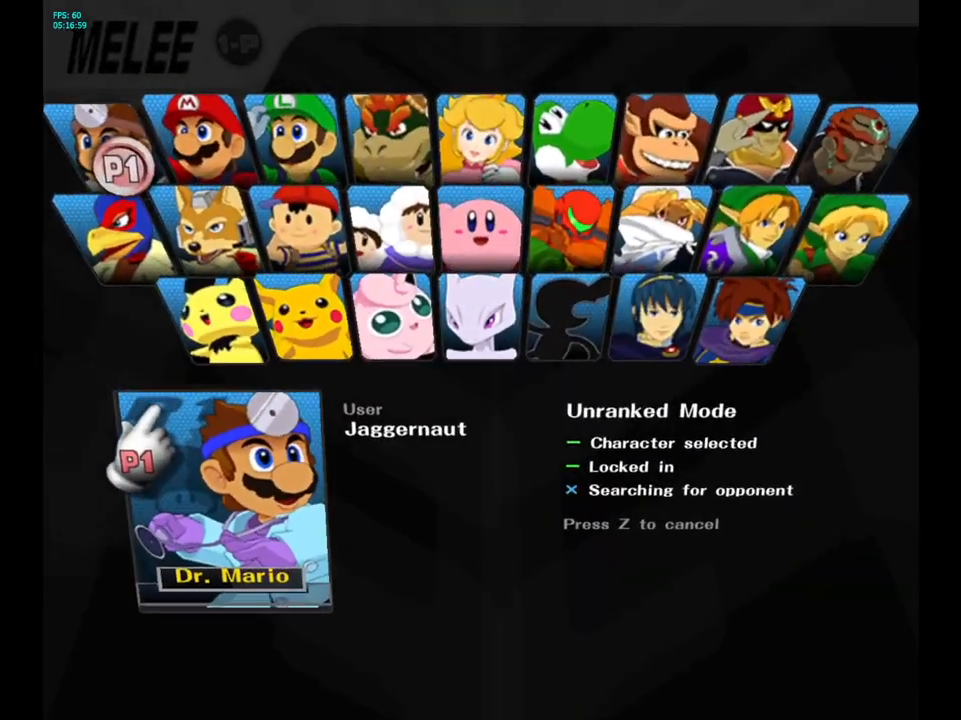
{"buttons": [], "left_stick": "center", "right_stick": "right", "events": [[67, "right_stick", "down-left"], [150, "right_stick", "down-right"], [300, "right_stick", "up"], [500, "right_stick", "right"]]}
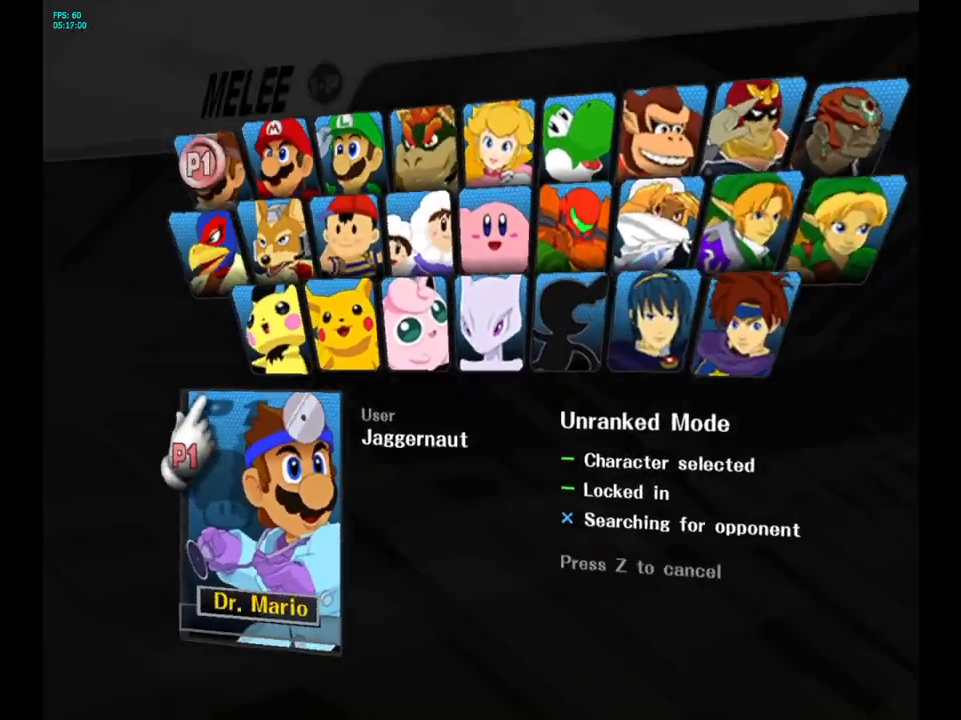
{"buttons": [], "left_stick": "center", "right_stick": "right", "events": [[17, "right_stick", "down-right"], [83, "right_stick", "down-left"], [167, "right_stick", "up-left"], [217, "right_stick", "up"], [350, "right_stick", "left"], [417, "right_stick", "down"], [483, "right_stick", "right"]]}
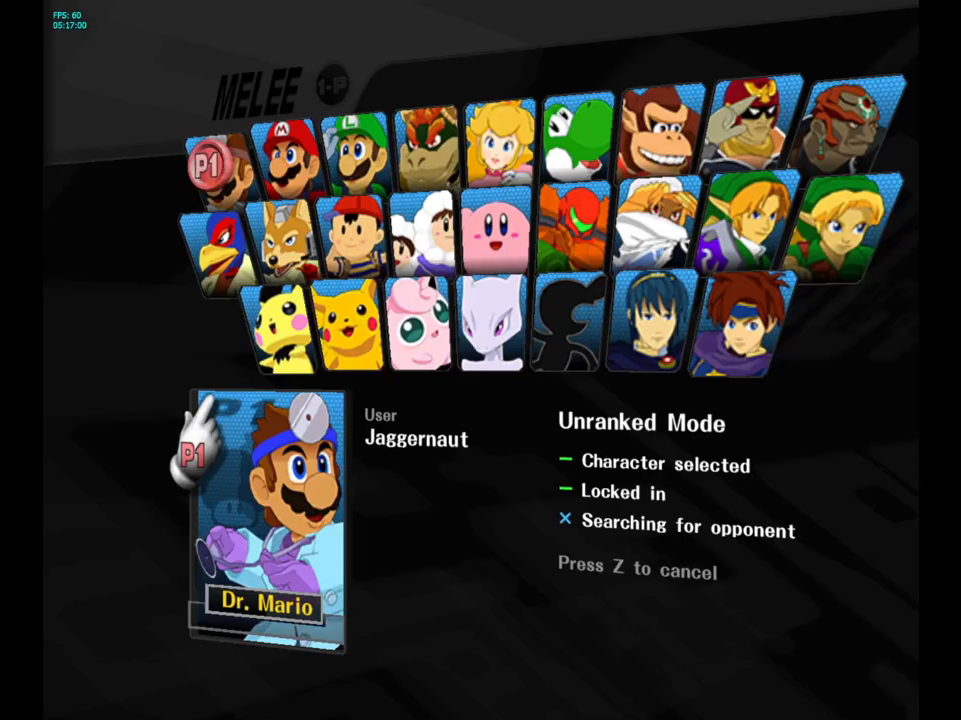
{"buttons": [], "left_stick": "center", "right_stick": "up", "events": [[67, "right_stick", "up"], [200, "right_stick", "right"], [283, "right_stick", "down"], [350, "right_stick", "left"], [433, "right_stick", "up"]]}
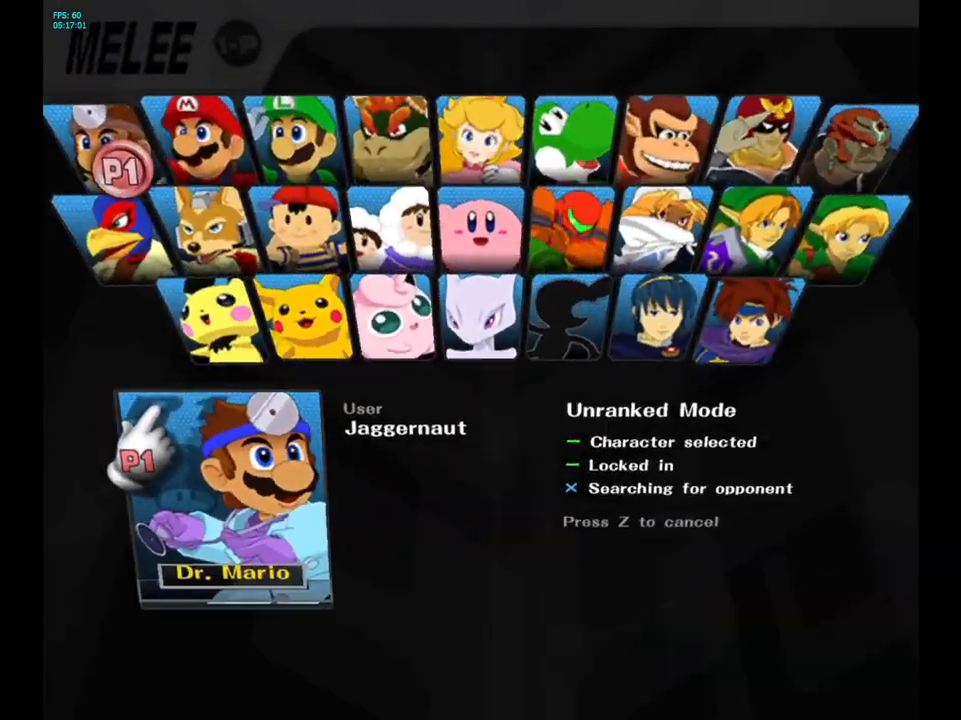
{"buttons": [], "left_stick": "center", "right_stick": "down-left", "events": [[33, "right_stick", "left"], [100, "right_stick", "down"], [167, "right_stick", "right"], [267, "right_stick", "up"], [383, "right_stick", "right"], [500, "right_stick", "down-left"]]}
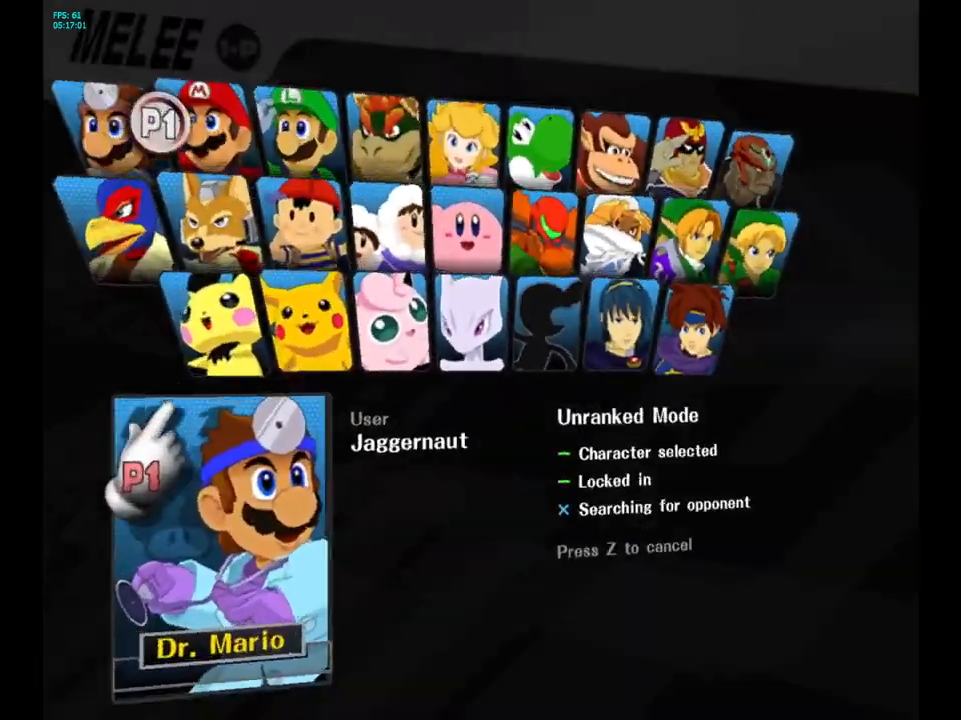
{"buttons": [], "left_stick": "center", "right_stick": "up", "events": [[17, "right_stick", "left"], [83, "right_stick", "up"], [217, "right_stick", "left"], [267, "right_stick", "down"], [350, "right_stick", "right"], [417, "right_stick", "up"]]}
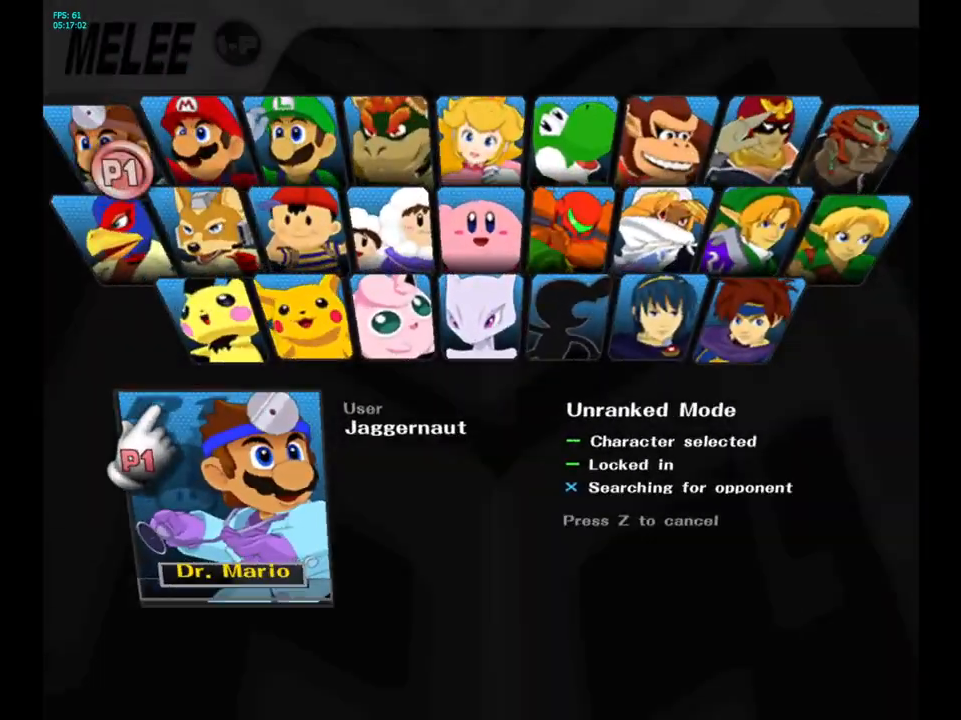
{"buttons": [], "left_stick": "center", "right_stick": "down", "events": [[83, "right_stick", "down-right"], [133, "right_stick", "down-left"], [200, "right_stick", "up-left"], [250, "right_stick", "up"], [400, "right_stick", "left"], [450, "right_stick", "down"]]}
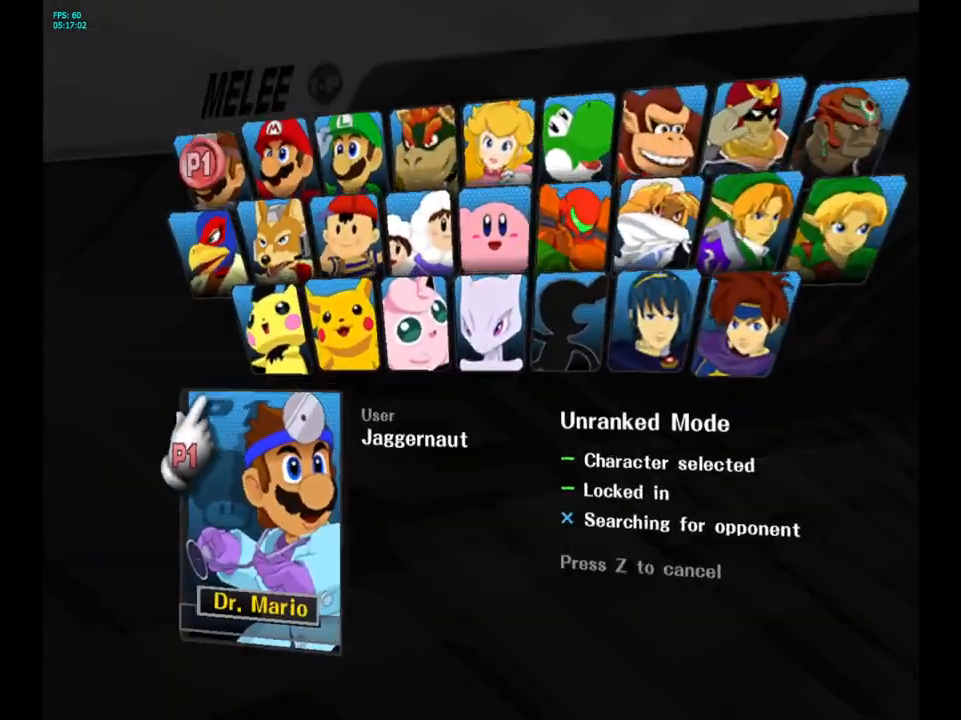
{"buttons": [], "left_stick": "center", "right_stick": "up-left", "events": [[17, "right_stick", "right"], [100, "right_stick", "up"], [267, "right_stick", "right"], [333, "right_stick", "down"], [433, "right_stick", "up-left"]]}
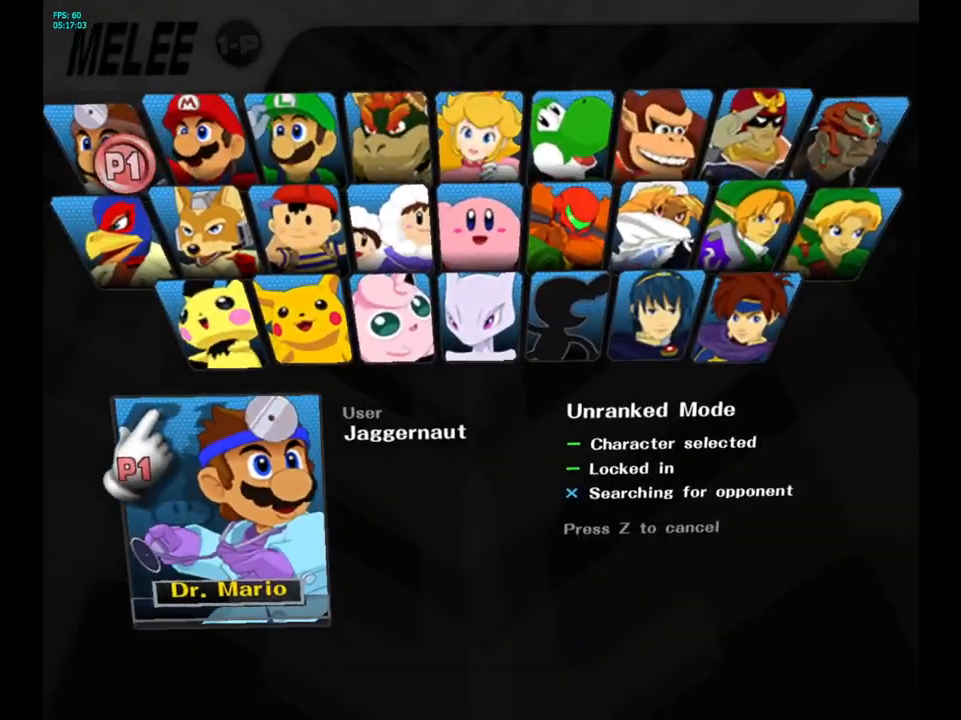
{"buttons": [], "left_stick": "center", "right_stick": "down-right", "events": [[83, "right_stick", "down-left"], [167, "right_stick", "down-right"], [300, "right_stick", "up"], [500, "right_stick", "down-right"]]}
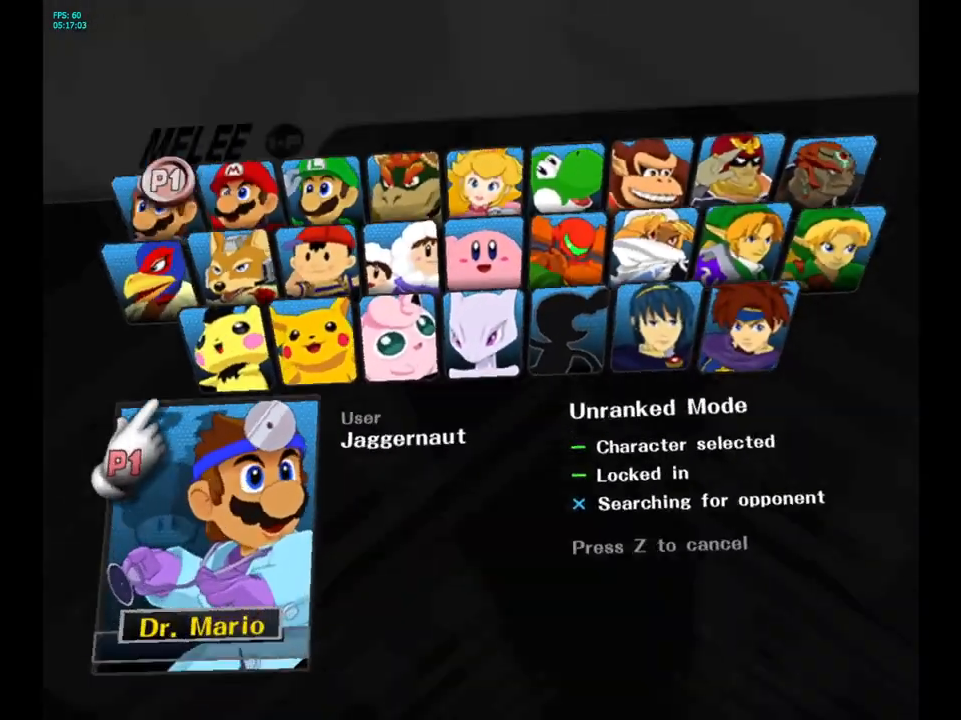
{"buttons": [], "left_stick": "center", "right_stick": "right", "events": [[17, "right_stick", "down"], [100, "right_stick", "left"], [233, "right_stick", "up"], [350, "right_stick", "left"], [400, "right_stick", "down"], [483, "right_stick", "right"]]}
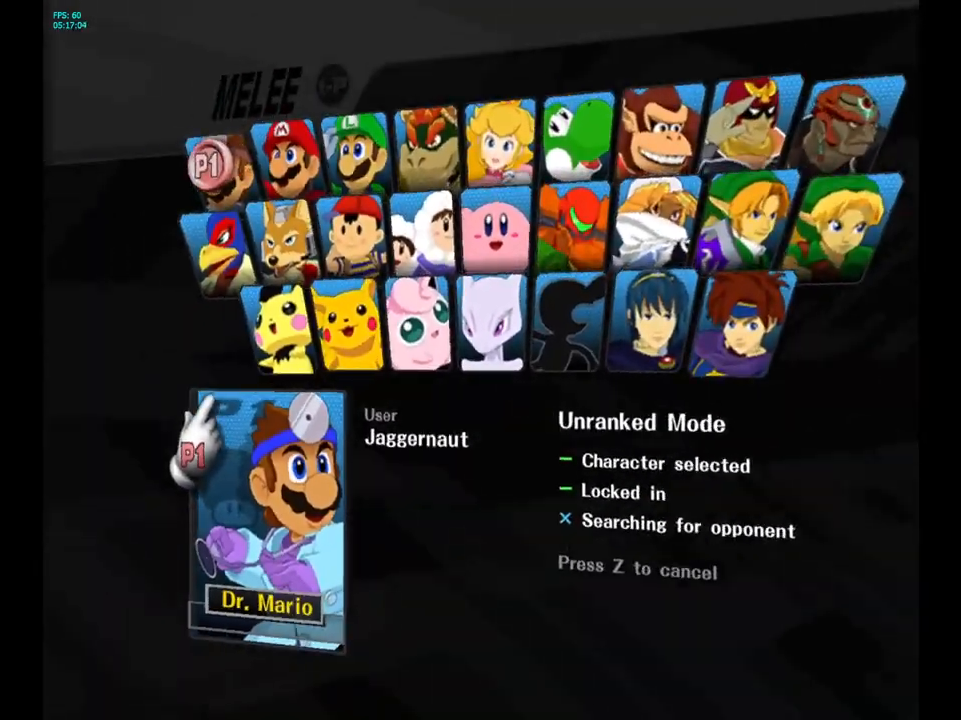
{"buttons": [], "left_stick": "center", "right_stick": "up", "events": [[67, "right_stick", "up"], [250, "right_stick", "down-right"], [333, "right_stick", "down-left"], [417, "right_stick", "up-left"], [483, "right_stick", "up"]]}
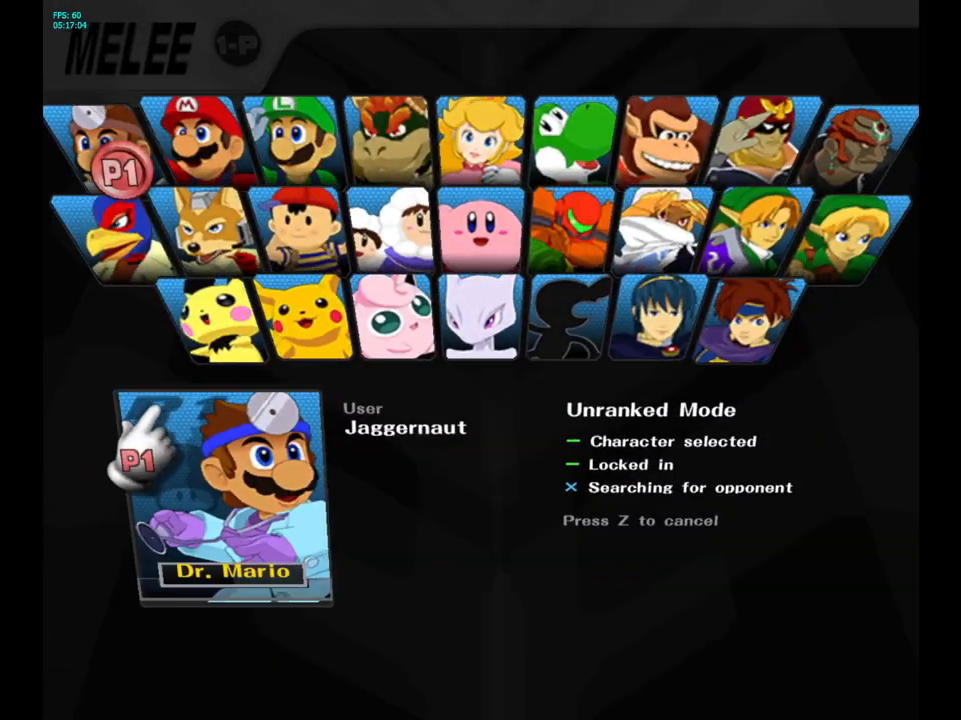
{"buttons": [], "left_stick": "center", "right_stick": "up", "events": [[100, "right_stick", "left"], [167, "right_stick", "down"], [267, "right_stick", "right"], [350, "right_stick", "up"]]}
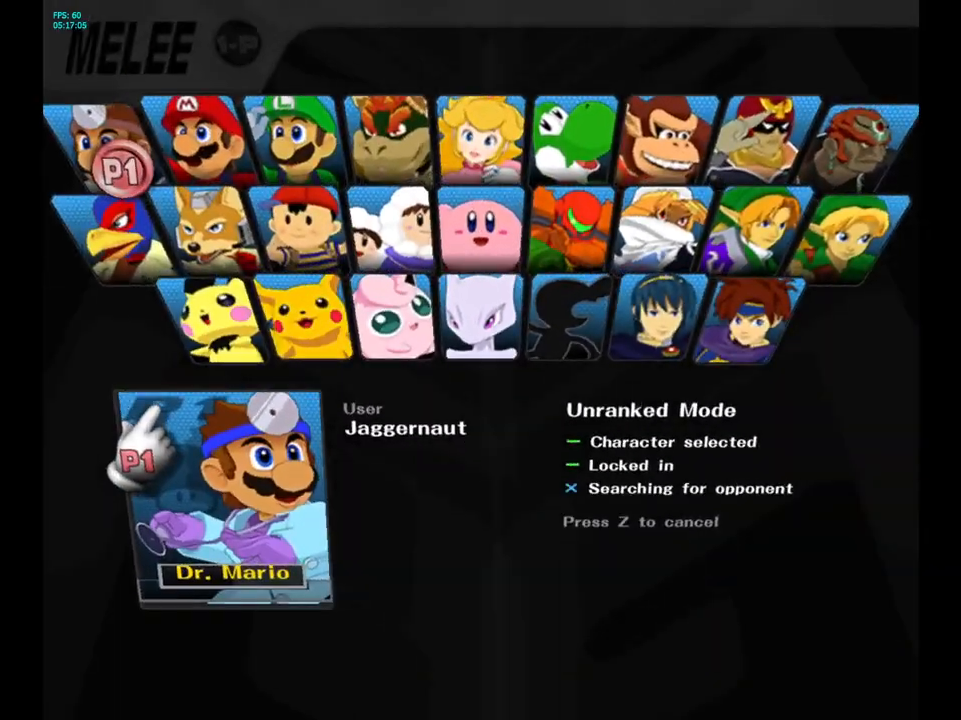
{"buttons": [], "left_stick": "center", "right_stick": "down-left", "events": [[117, "right_stick", "down"], [200, "right_stick", "left"], [317, "right_stick", "up"], [483, "right_stick", "down-left"]]}
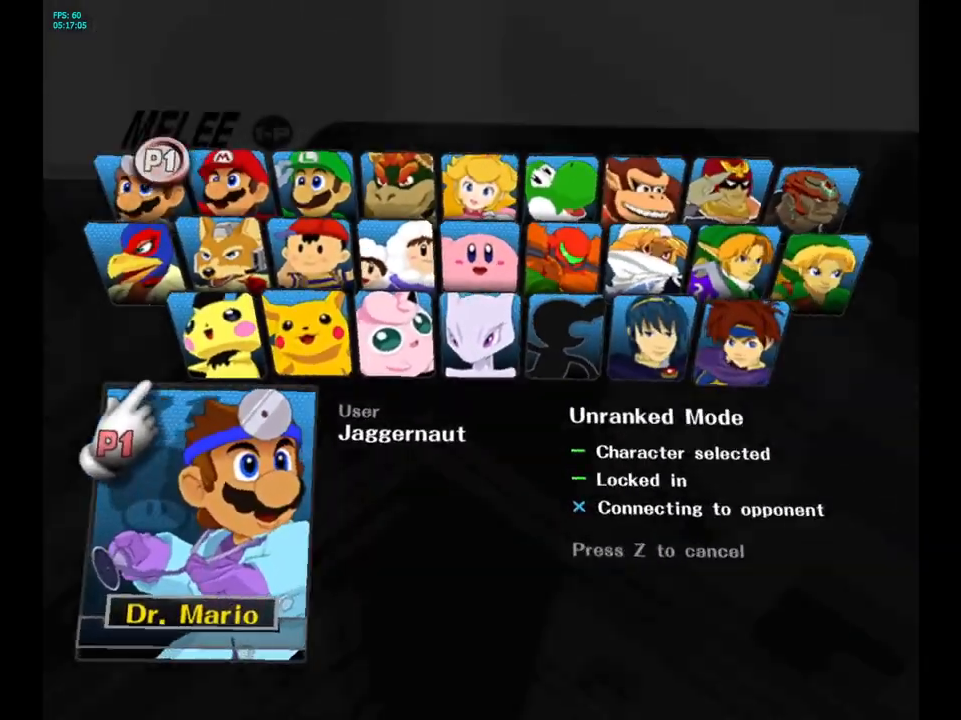
{"buttons": [], "left_stick": "center", "right_stick": "up", "events": [[17, "right_stick", "down"], [117, "right_stick", "right"], [200, "right_stick", "up"]]}
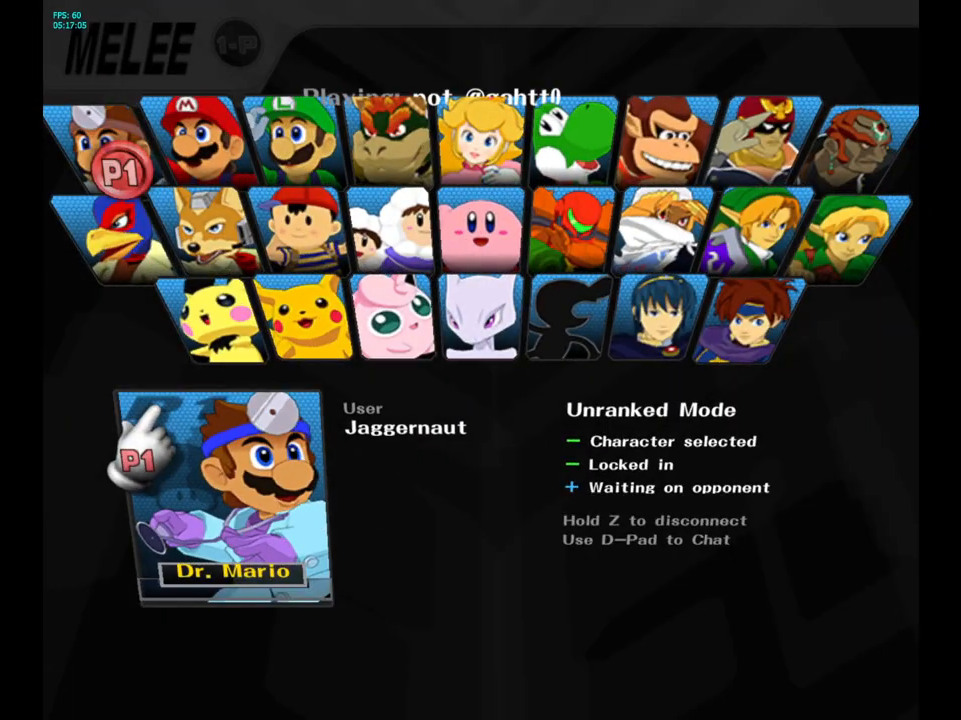
{"buttons": ["L1"], "left_stick": "center", "right_stick": "center", "events": [[300, "right_stick", "center"], [500, "L1", "down"]]}
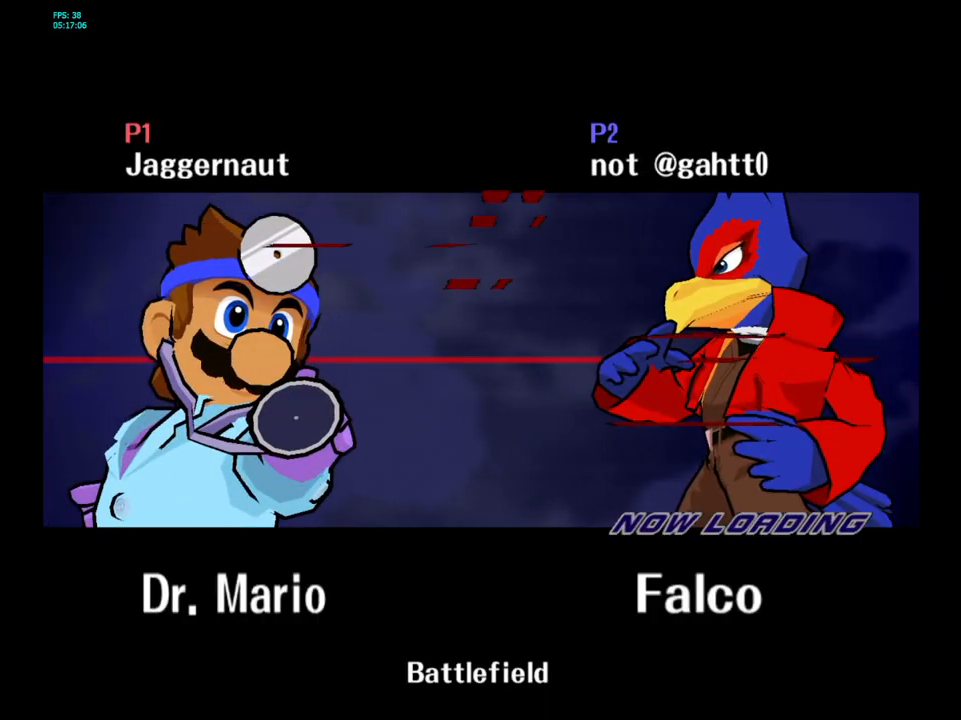
{"buttons": ["L1", "R1"], "left_stick": "center", "right_stick": "center", "events": [[17, "R1", "down"]]}
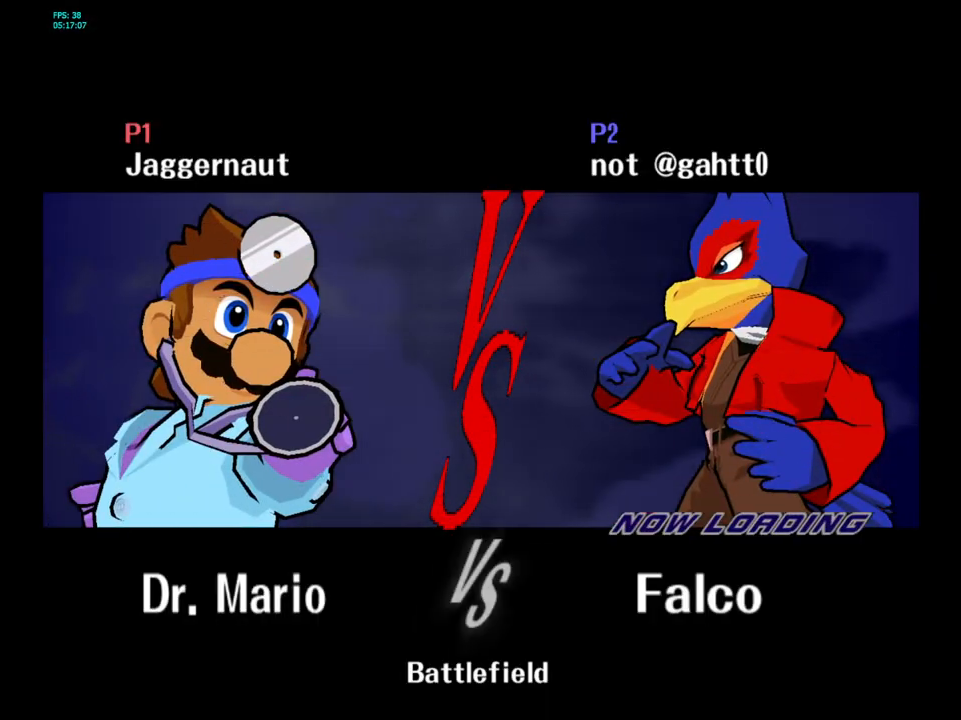
{"buttons": [], "left_stick": "center", "right_stick": "center", "events": [[133, "L1", "up"], [183, "L1", "down"], [317, "L1", "up"], [350, "R1", "up"]]}
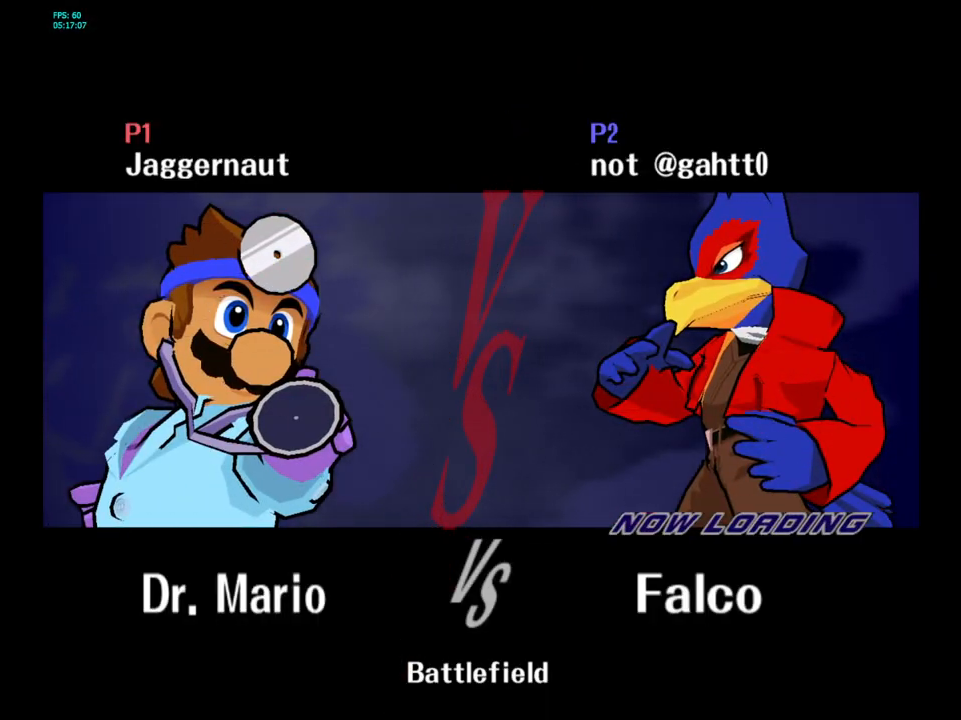
{"buttons": [], "left_stick": "center", "right_stick": "center", "events": []}
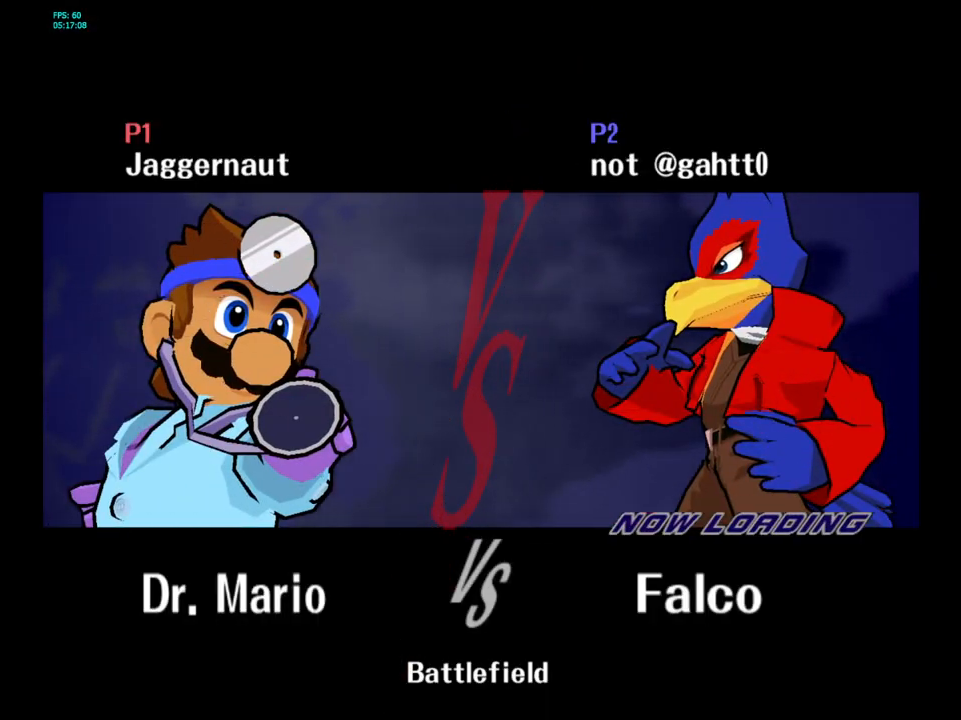
{"buttons": [], "left_stick": "center", "right_stick": "center", "events": []}
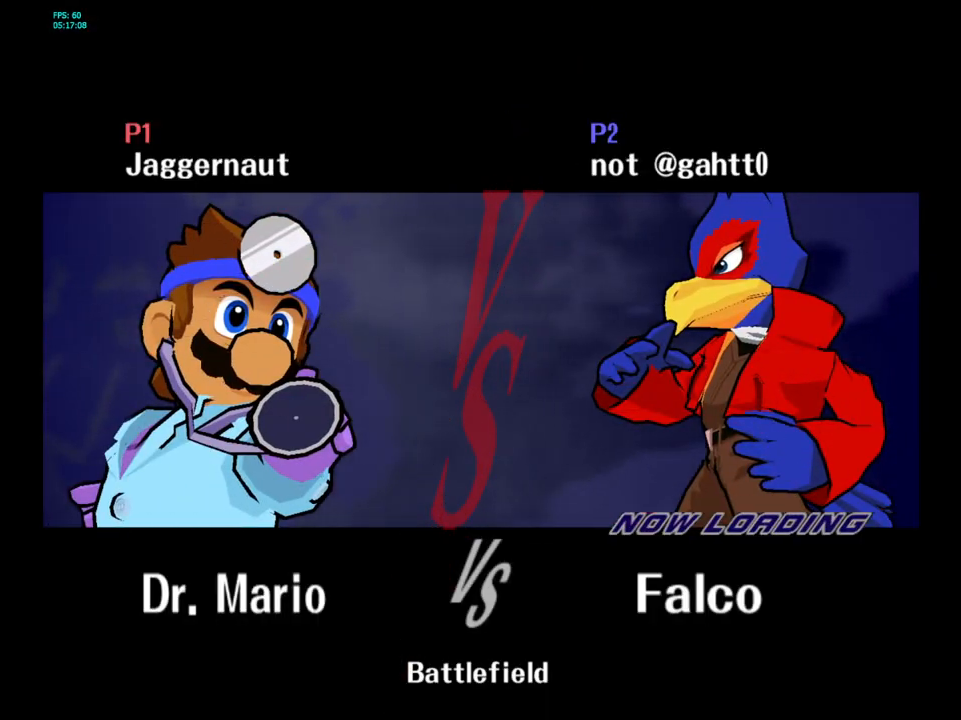
{"buttons": [], "left_stick": "center", "right_stick": "center", "events": []}
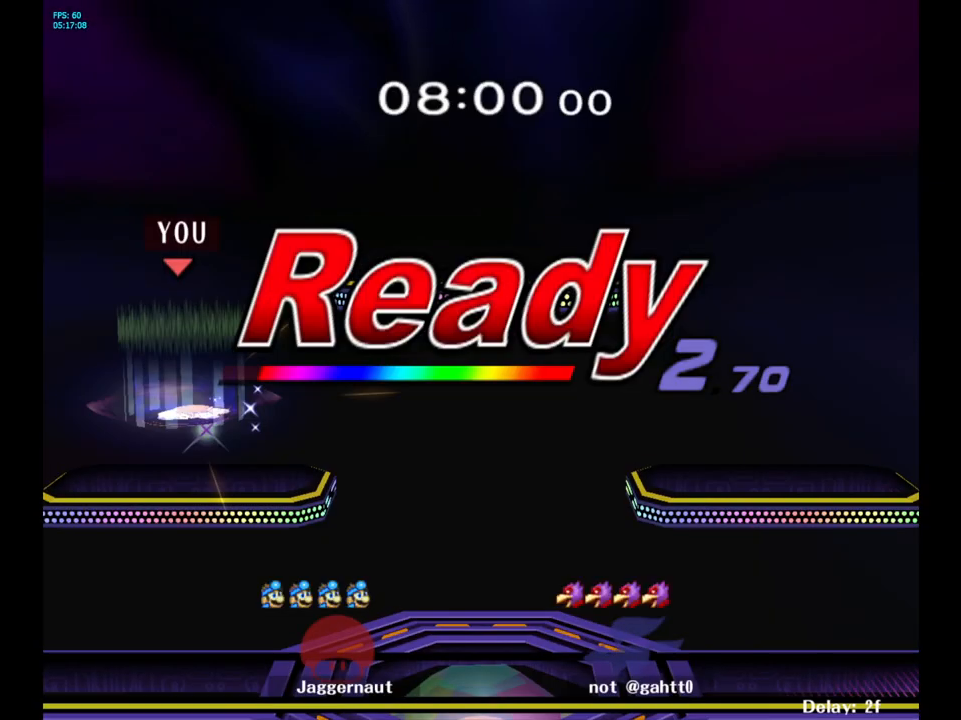
{"buttons": [], "left_stick": "center", "right_stick": "center", "events": []}
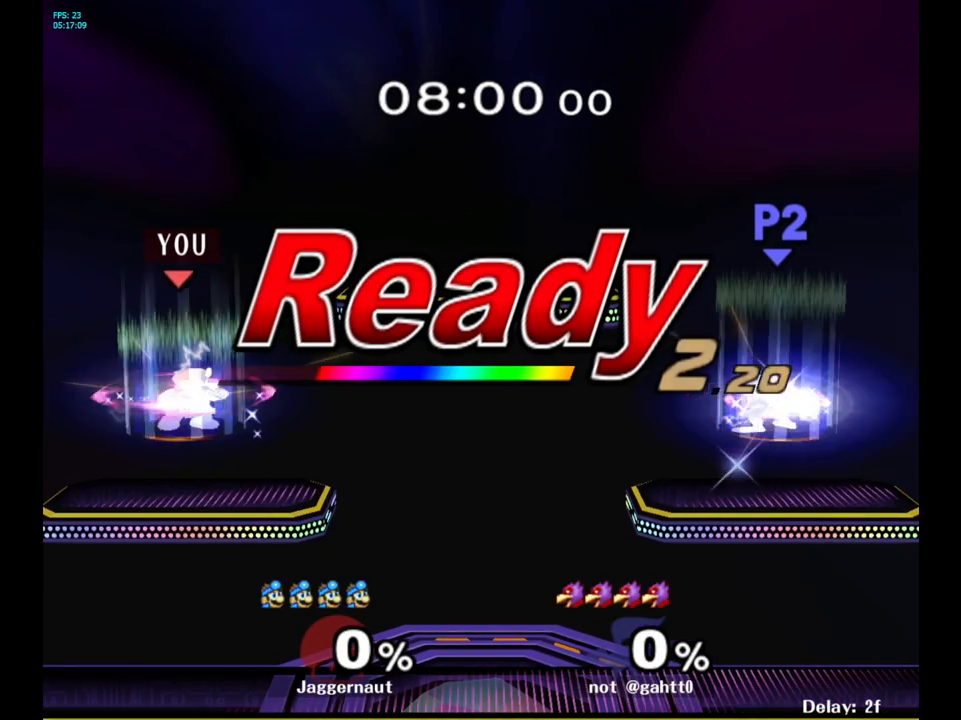
{"buttons": [], "left_stick": "right", "right_stick": "center", "events": [[33, "R1", "down"], [67, "L1", "down"], [267, "L1", "up"], [267, "R1", "up"], [433, "left_stick", "right"]]}
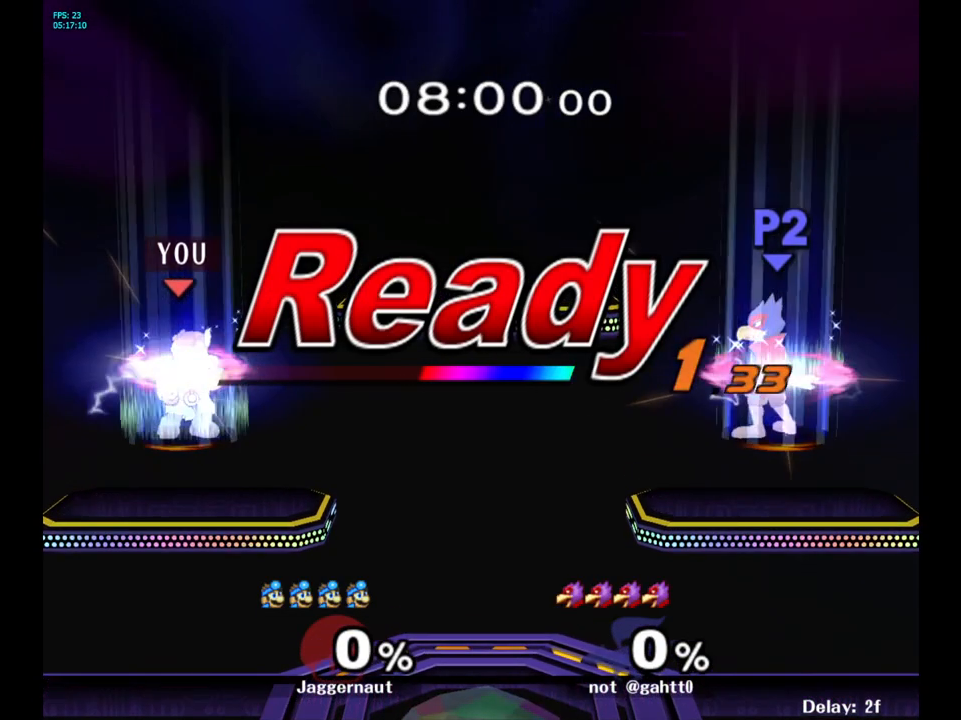
{"buttons": [], "left_stick": "center", "right_stick": "center", "events": [[350, "left_stick", "center"]]}
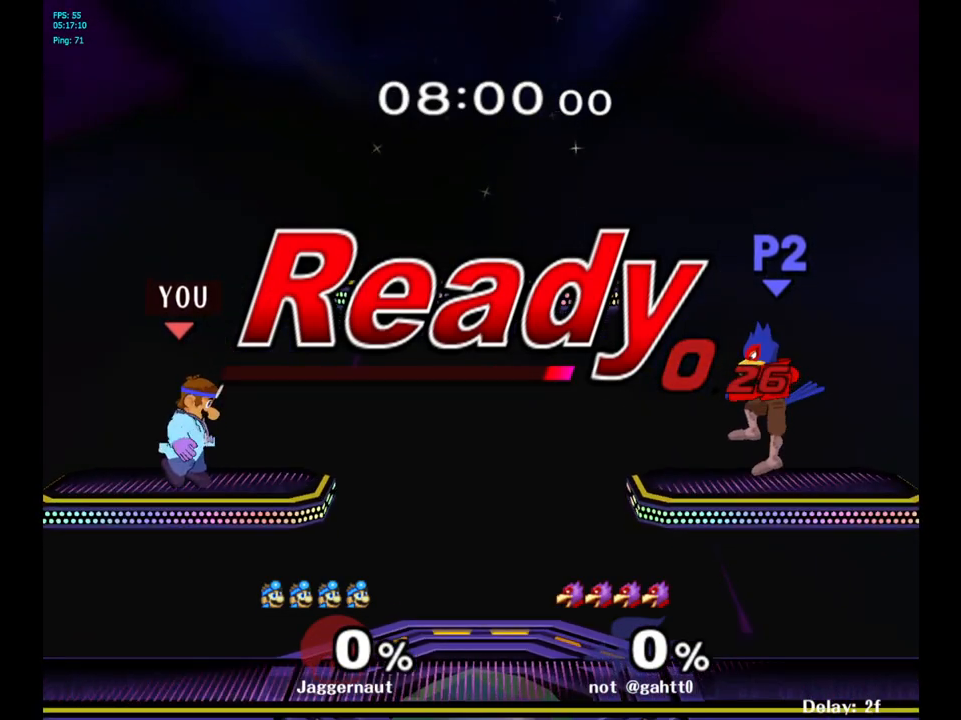
{"buttons": [], "left_stick": "right", "right_stick": "center", "events": [[183, "left_stick", "right"], [233, "Y", "down"], [300, "Y", "up"]]}